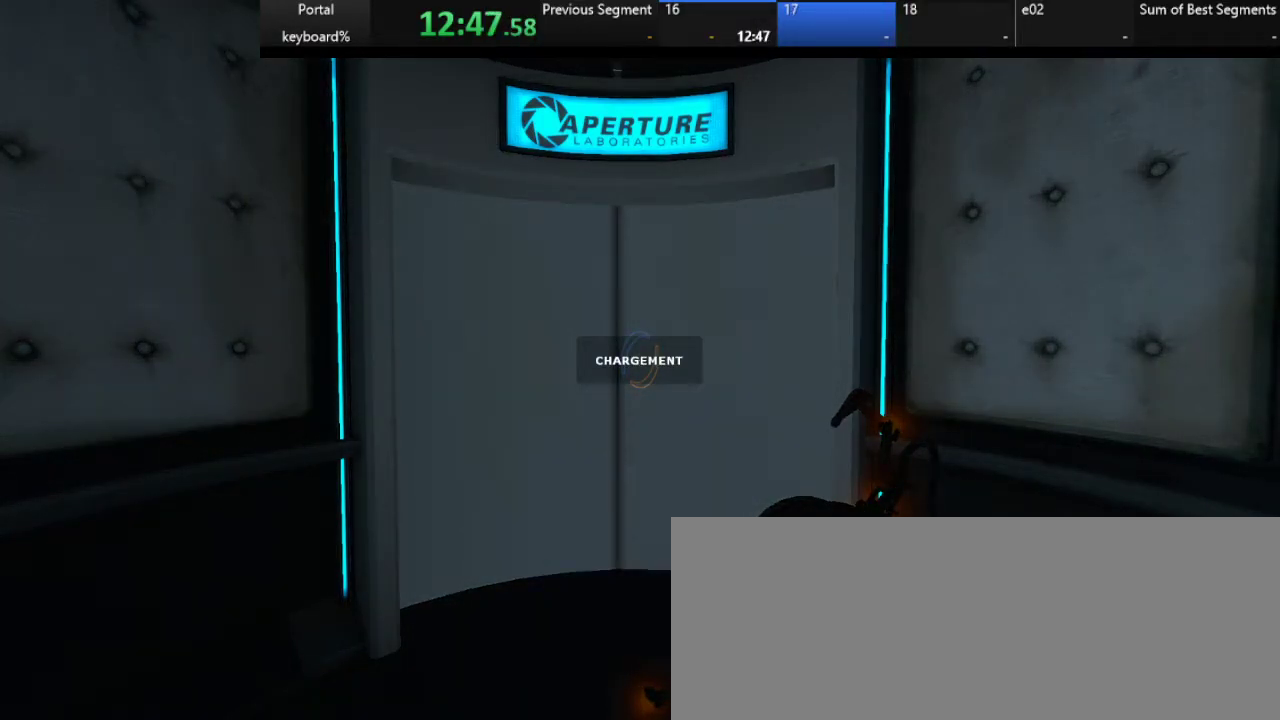
Gameplay with keyboard; each line is a JSON object with the keys held at the frame after it. "events" lists presses ("down") and releases ("up") of ".", "/", "0", "1", "2", "3", "4", "5", "6", "7", "8", "9", "a", "alt_l", "alt_r", "b", "backslash", "backspace", "c", "caps_lock", "comma", "ctrl_l", "ctrl_r", "d", "down", "e", "equals", "escape", "f", "f1", "f10", "f11", "f12", "f2", "f3", "f4", "f5", "f6", "f7", "f8", "f9", "g", "h", "i", "j", "k", "l", "lbracket", "left", "m", "minus", "n", "o", "p", "q", "quote", "r", "rbracket", "return", "right", "s", "semicolon", "shift_l", "shift_r", "space", "super", "t", "tab", "tilde", "u", "up", "v", "w", "x", "y" and "z" between this image and that frame as [ms after this image, input, new state], when the widget could be followed in between. No other keys are recorded. Mouse input is not recorded.
{"keys": ["z"], "events": [[333, "z", "down"]]}
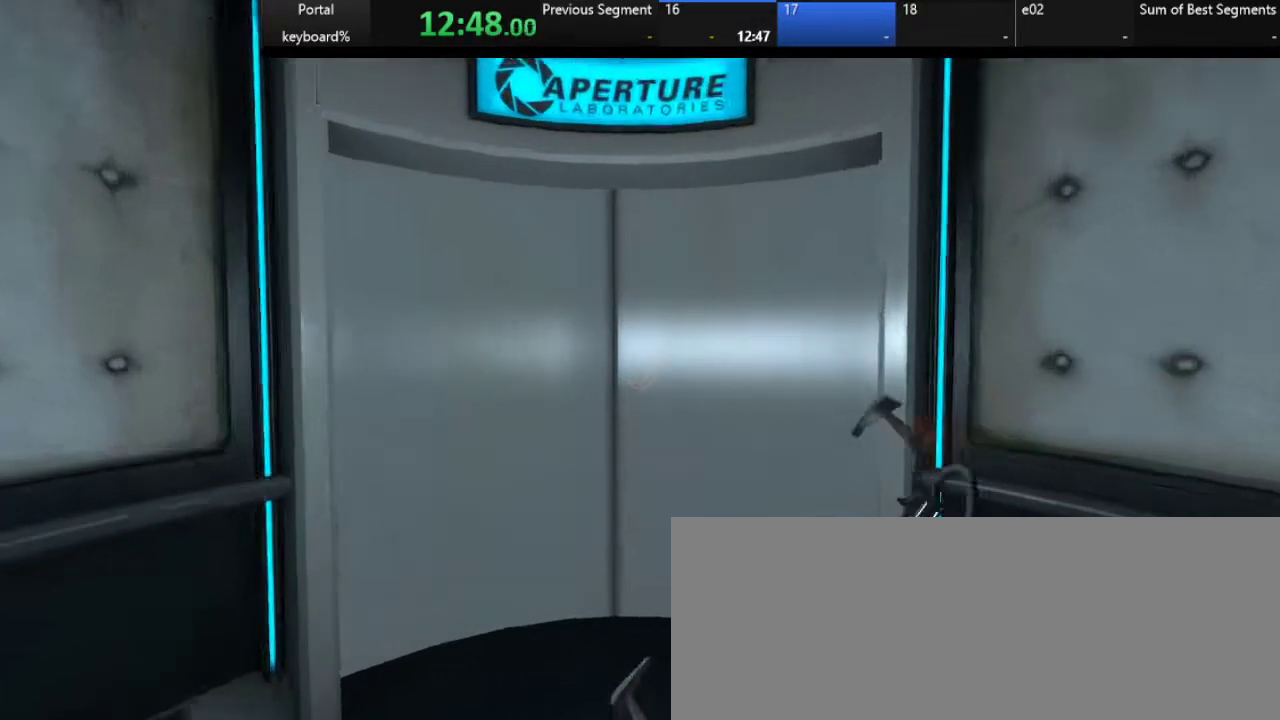
{"keys": ["z"], "events": []}
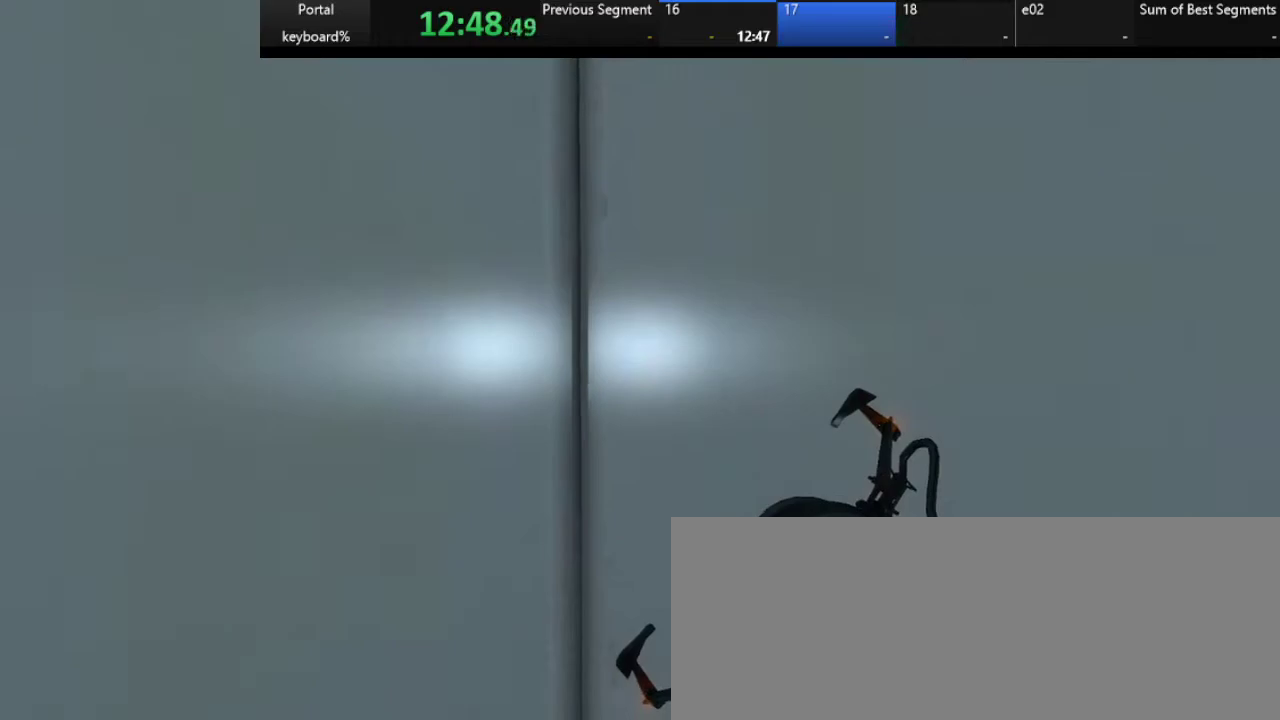
{"keys": [], "events": [[433, "z", "up"]]}
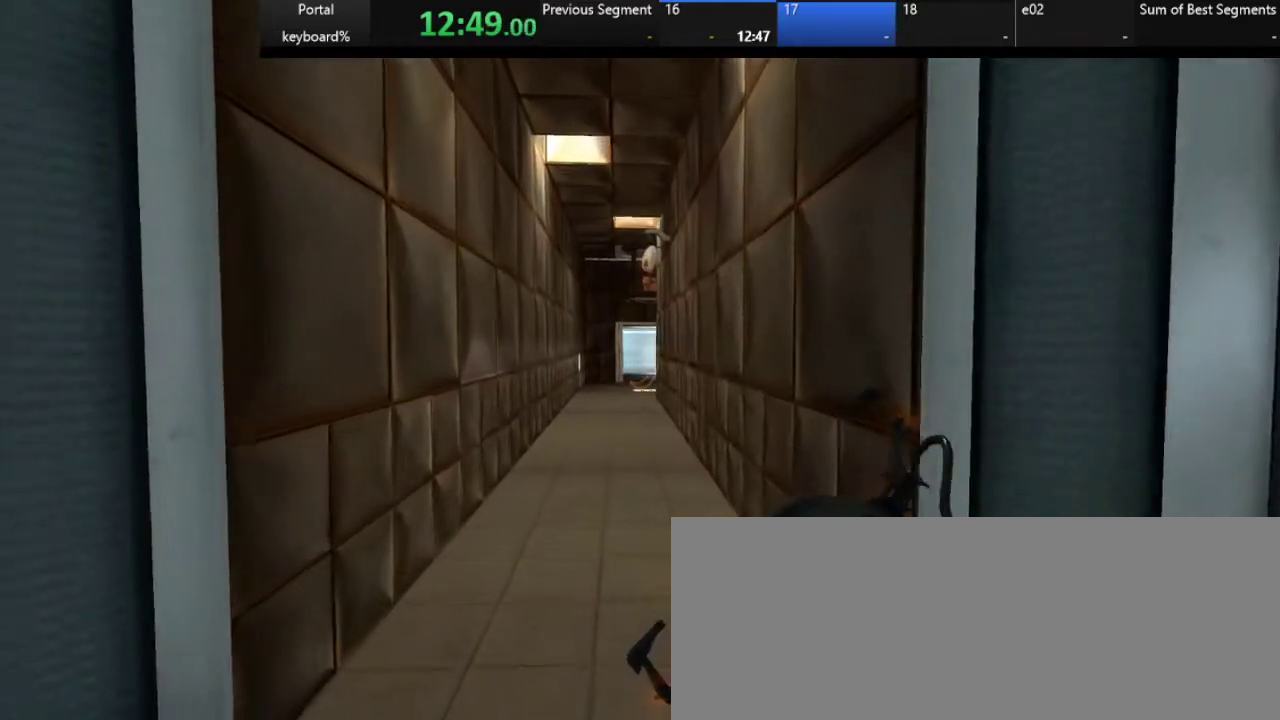
{"keys": ["z"], "events": [[283, "z", "down"]]}
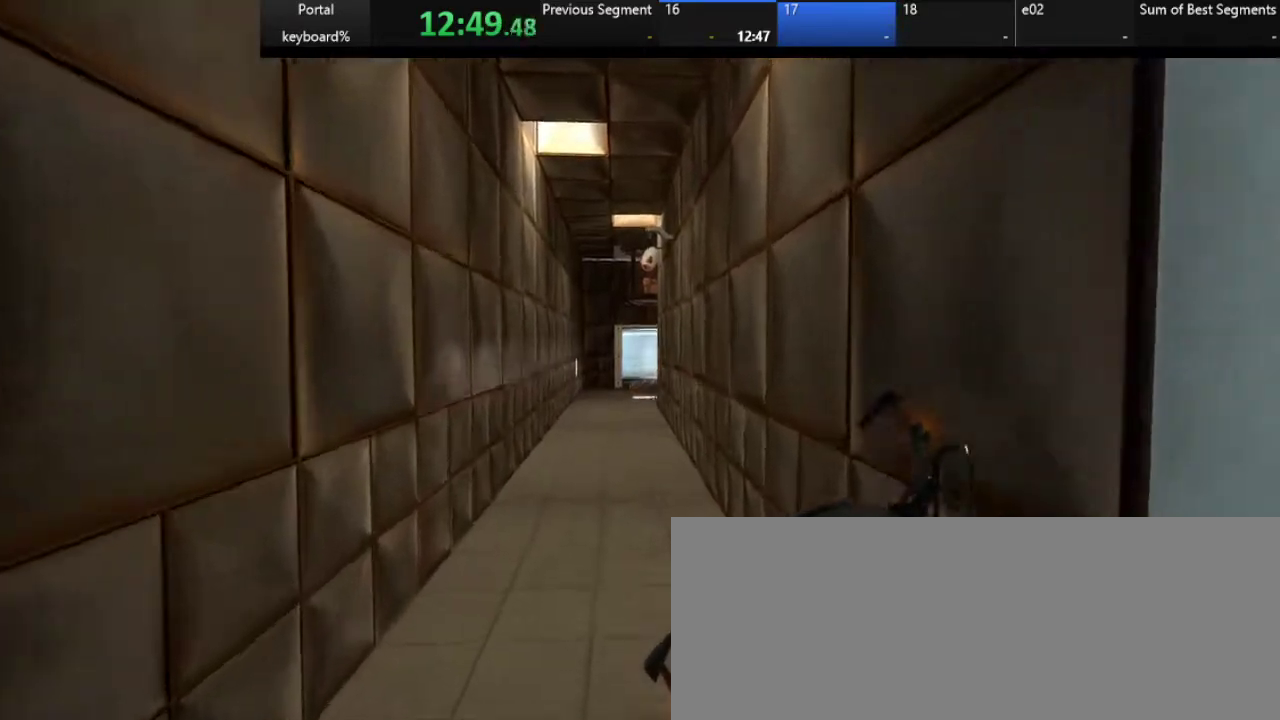
{"keys": ["z"], "events": [[283, "q", "down"], [500, "q", "up"]]}
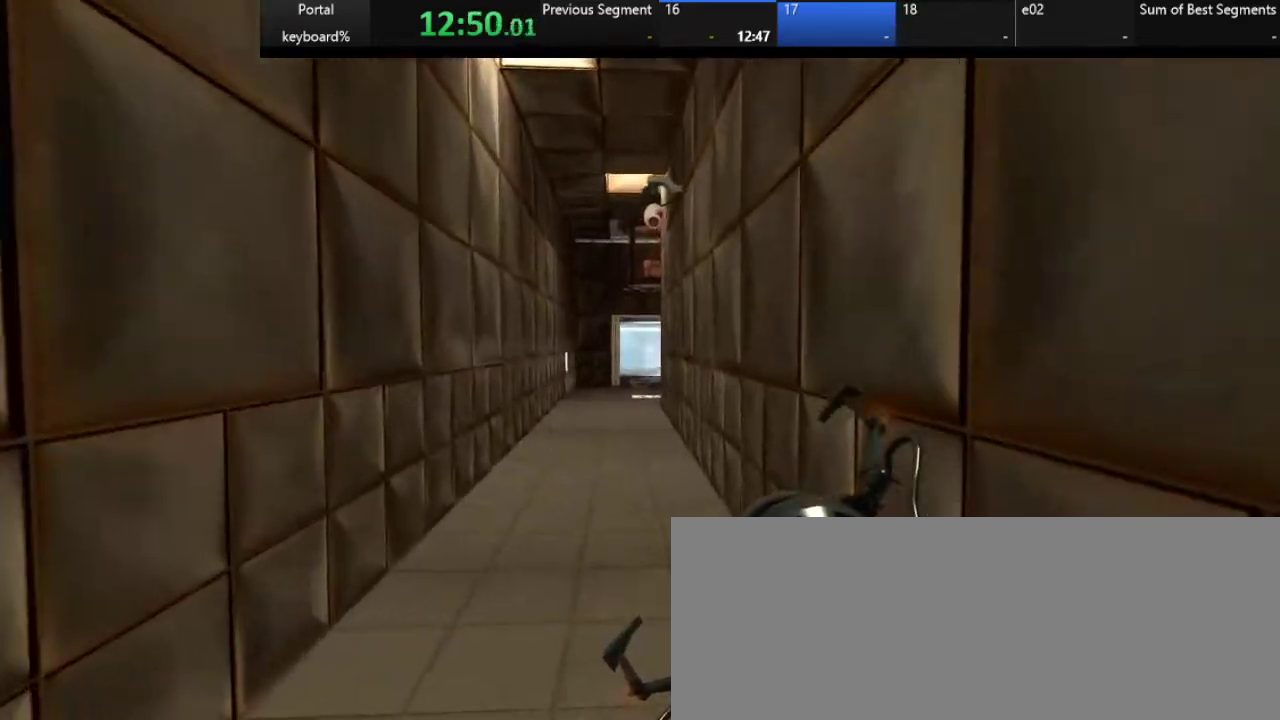
{"keys": ["z"], "events": []}
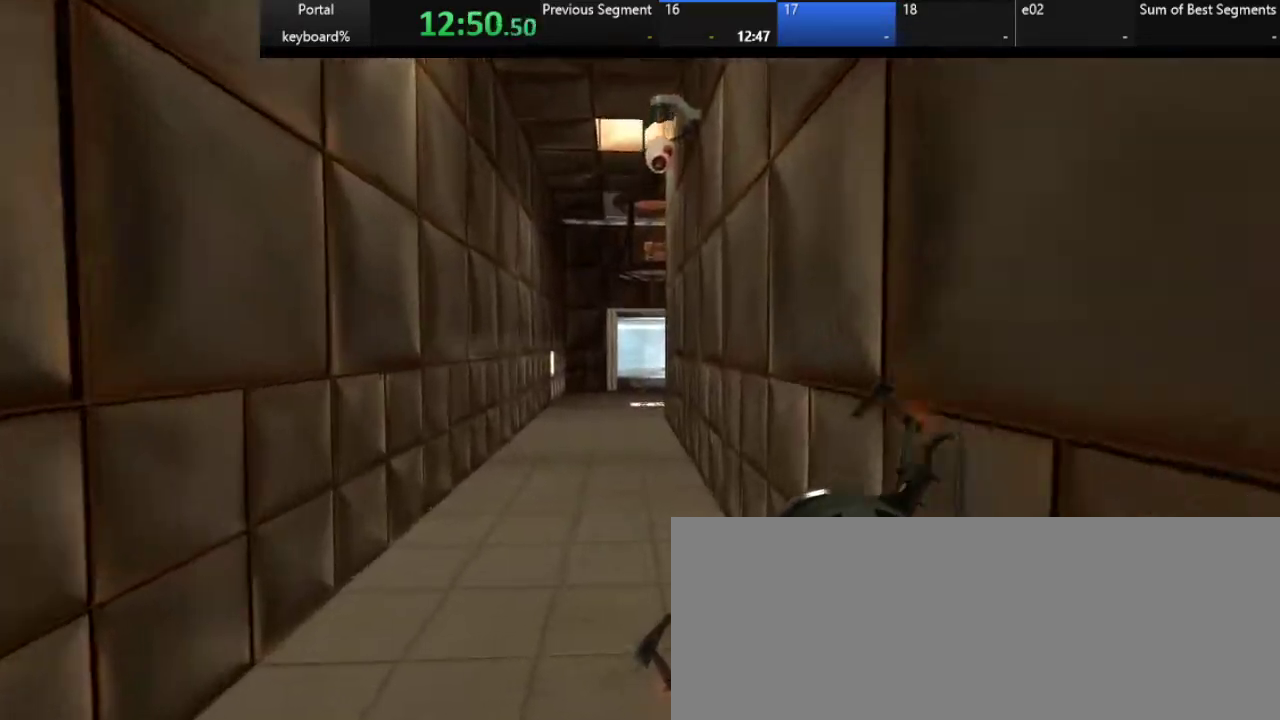
{"keys": ["z"], "events": []}
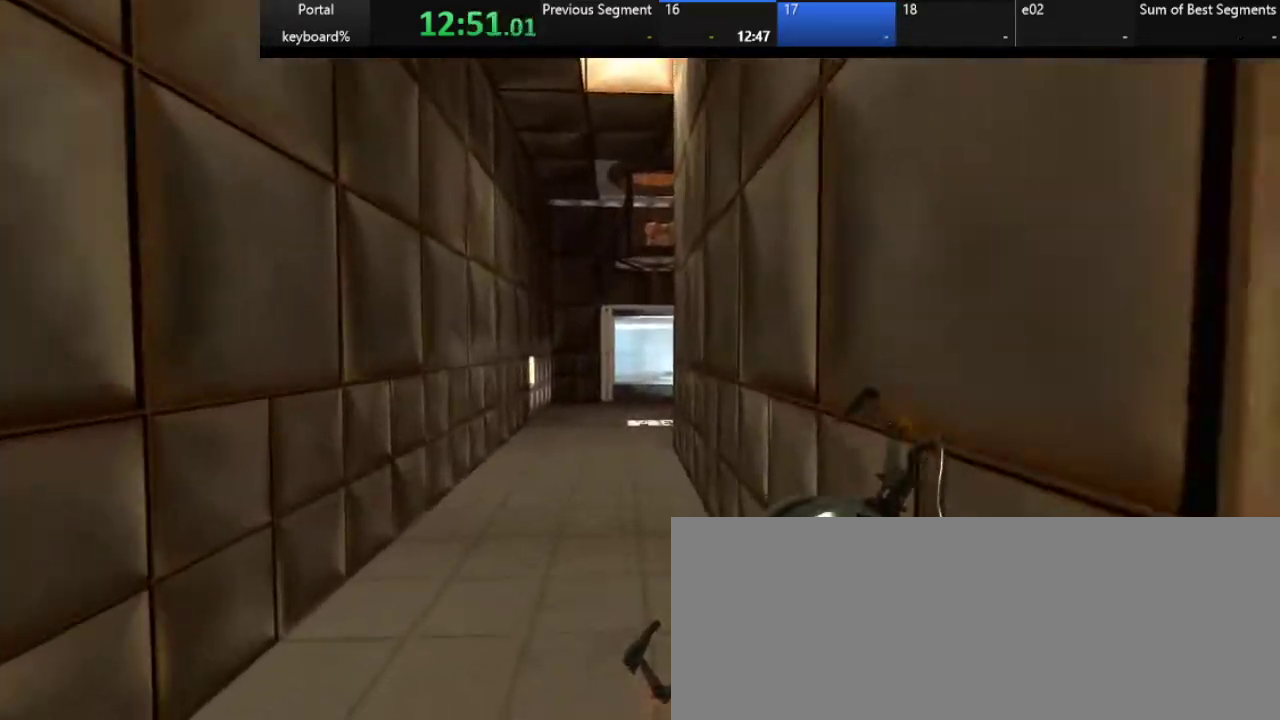
{"keys": ["z"], "events": []}
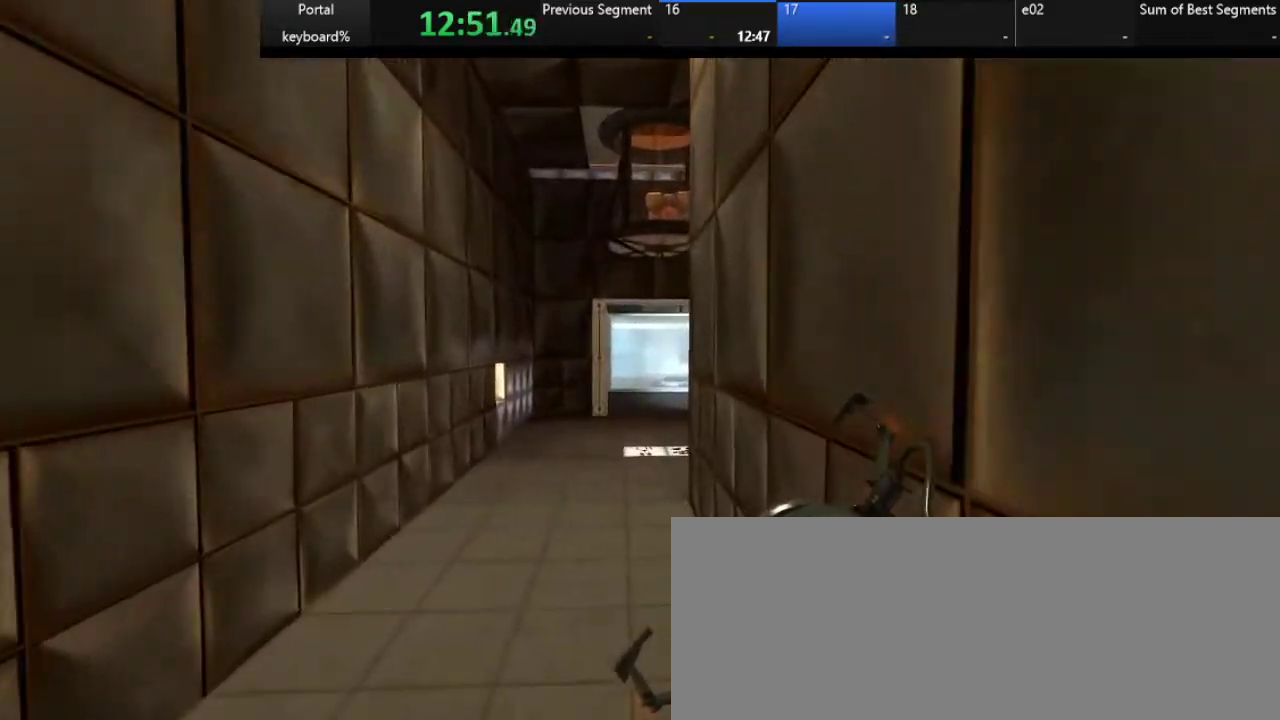
{"keys": ["z"], "events": []}
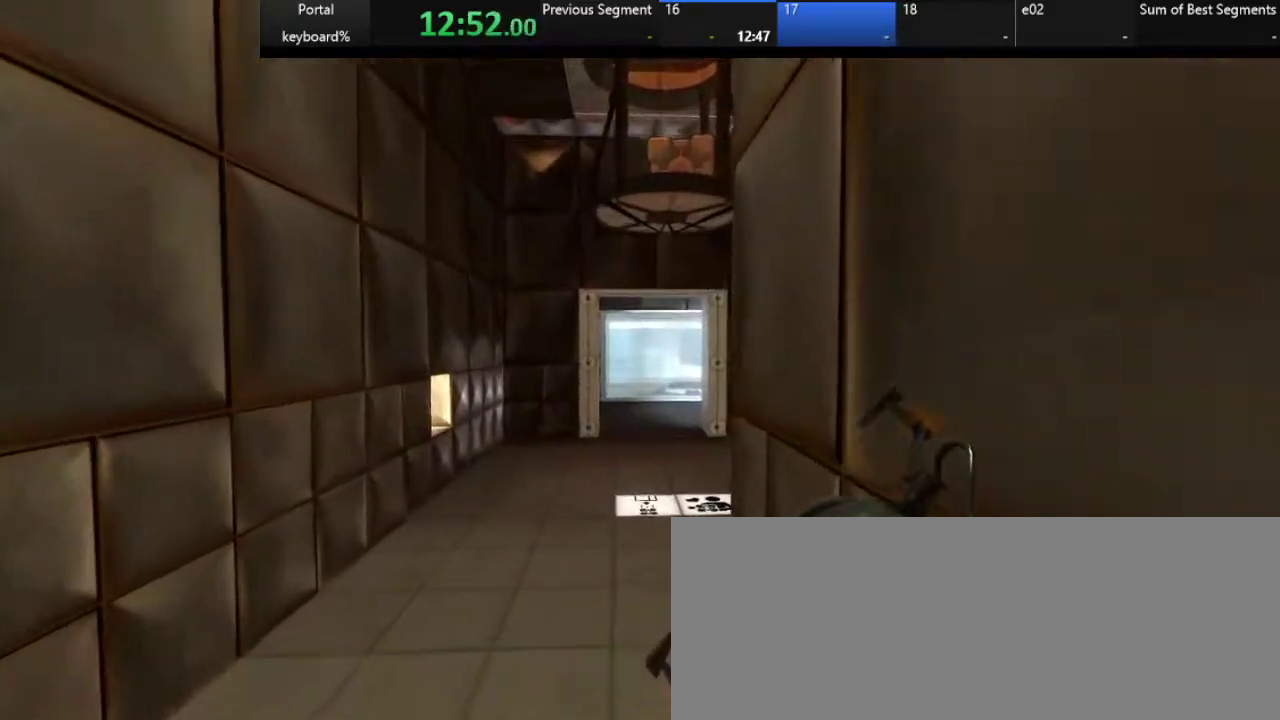
{"keys": ["z"], "events": []}
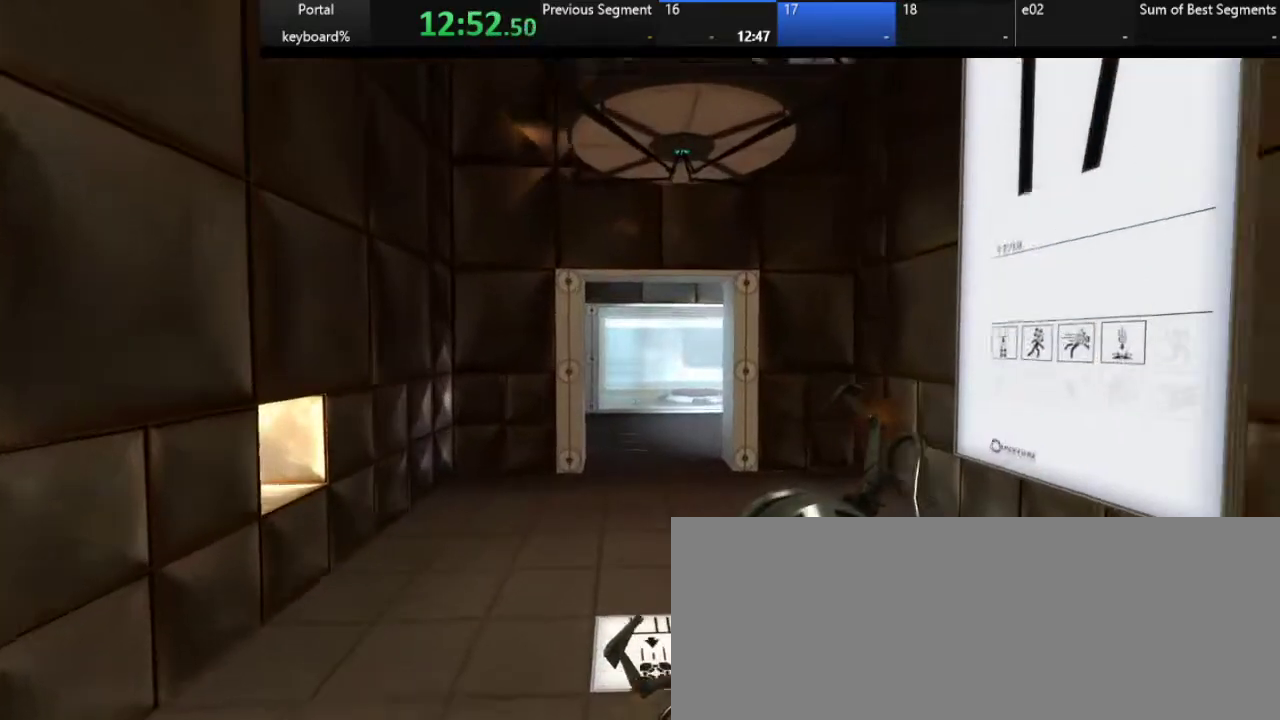
{"keys": ["z"], "events": []}
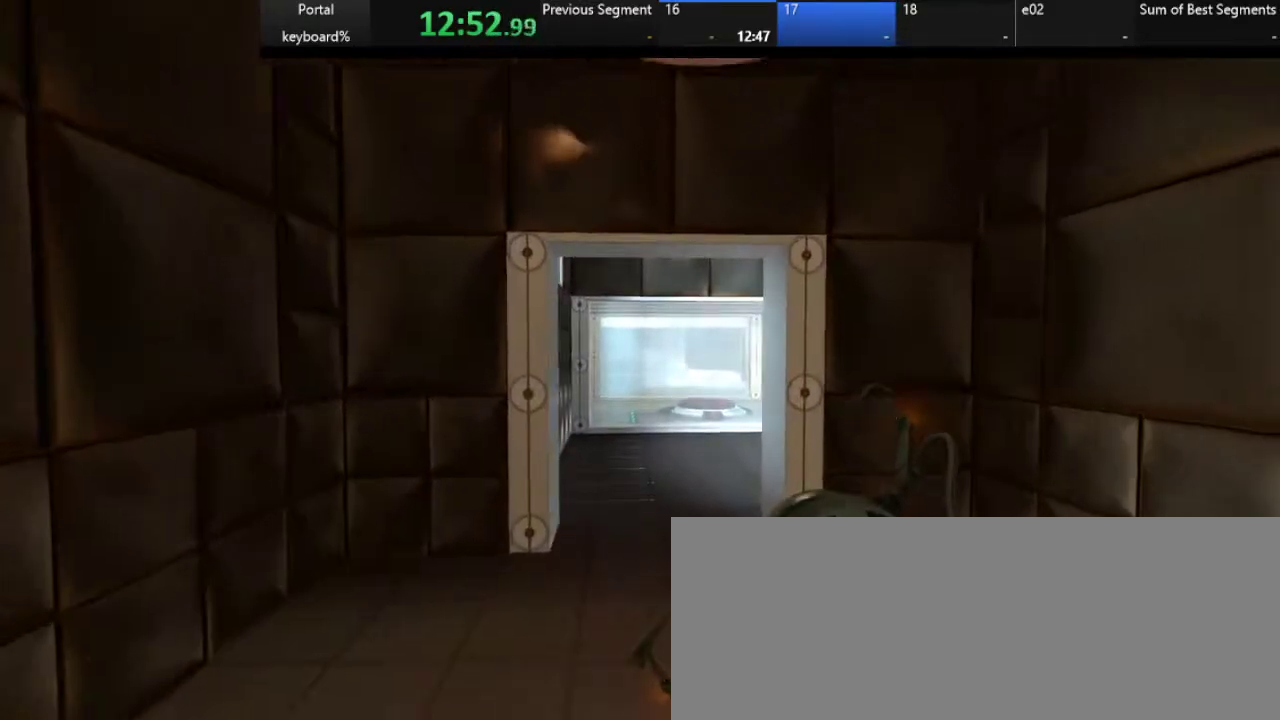
{"keys": ["up"], "events": [[33, "z", "up"], [367, "up", "down"]]}
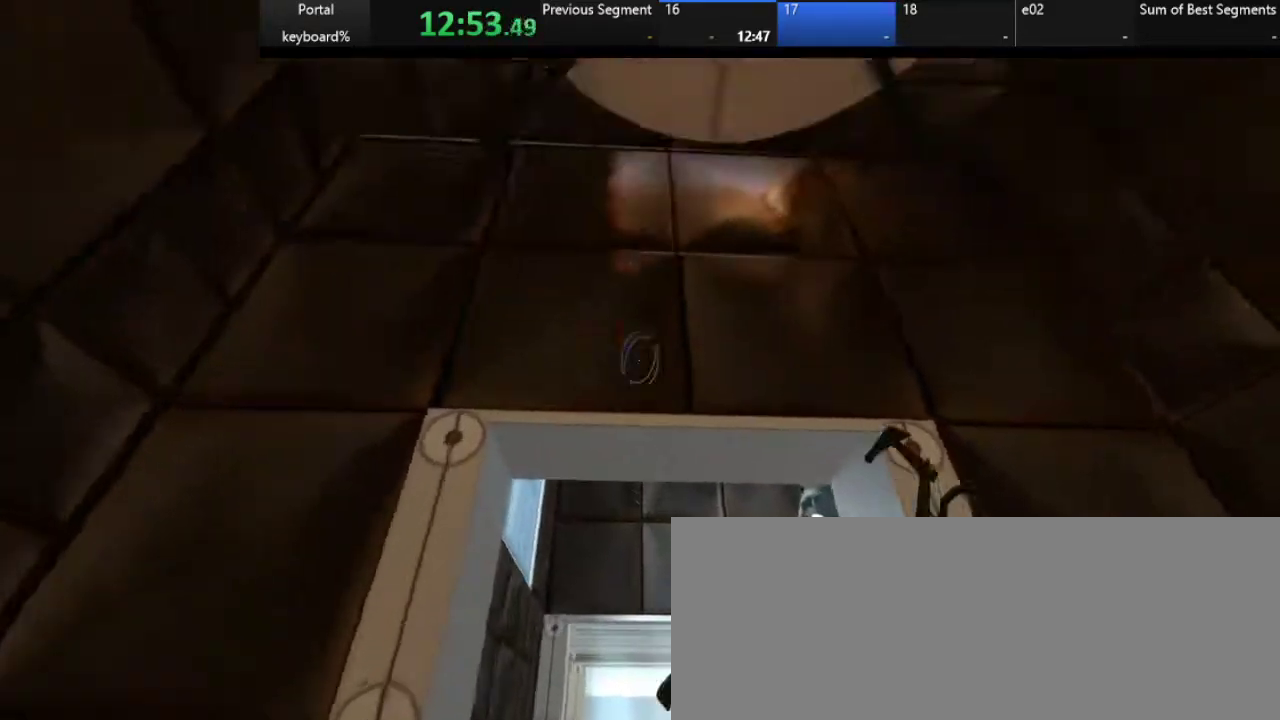
{"keys": [], "events": [[167, "right", "down"], [350, "right", "up"], [350, "up", "up"]]}
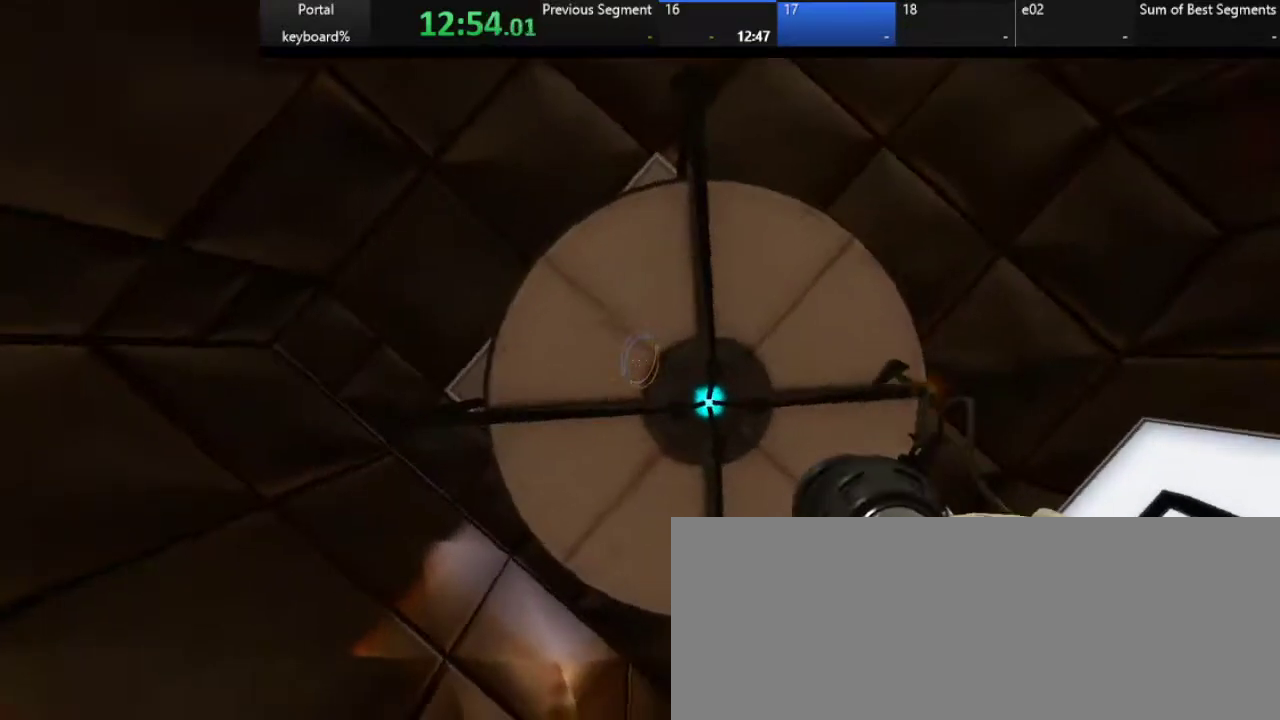
{"keys": [], "events": [[33, "s", "down"], [117, "s", "up"], [300, "z", "down"], [383, "z", "up"]]}
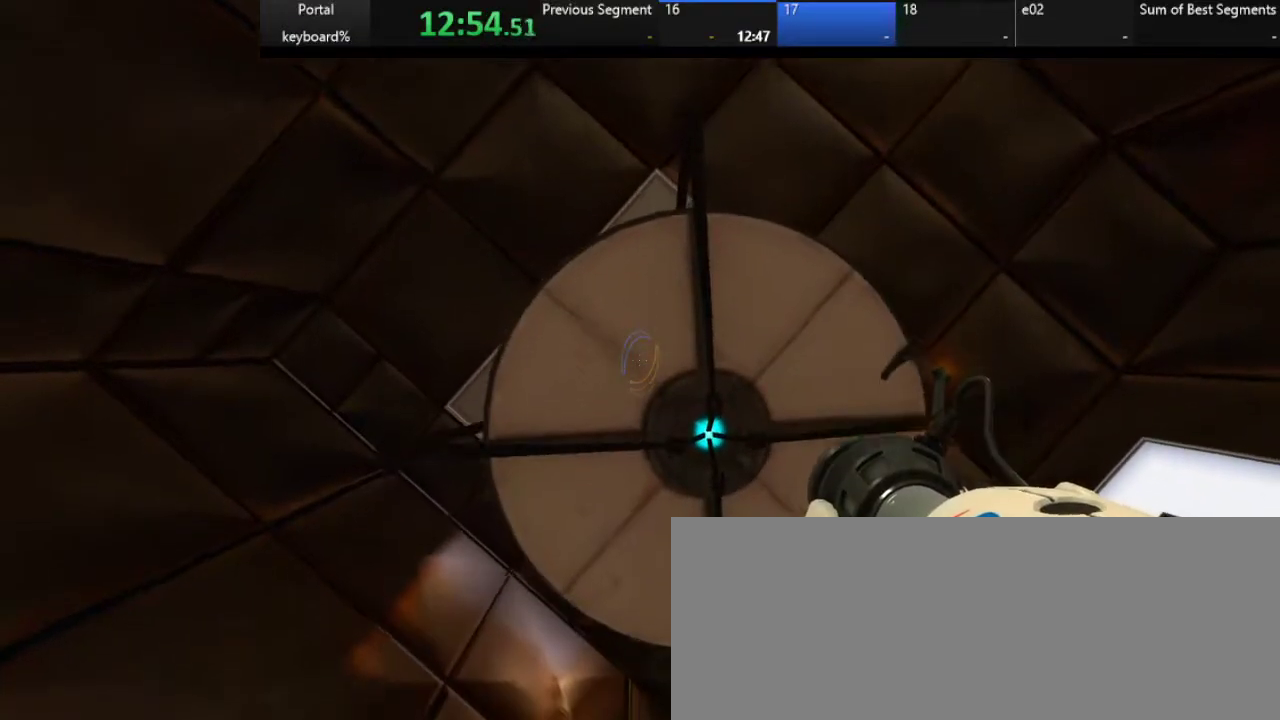
{"keys": [], "events": [[117, "d", "down"], [200, "d", "up"]]}
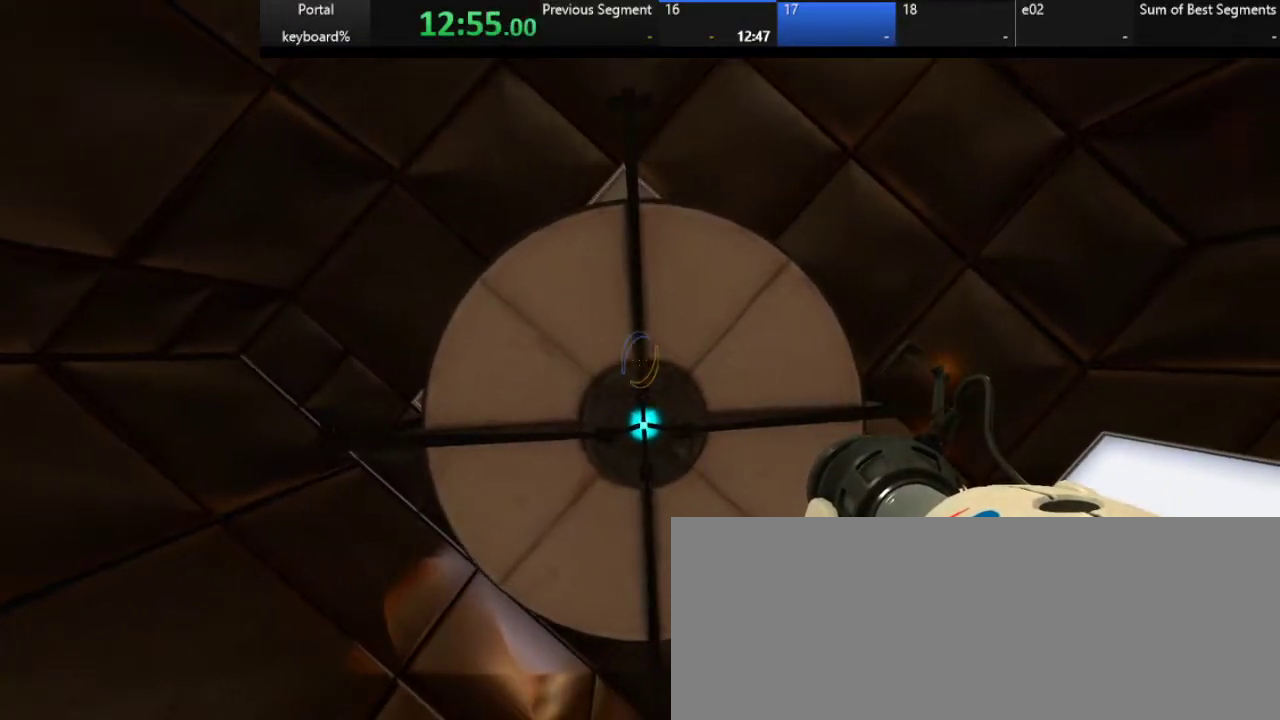
{"keys": [], "events": []}
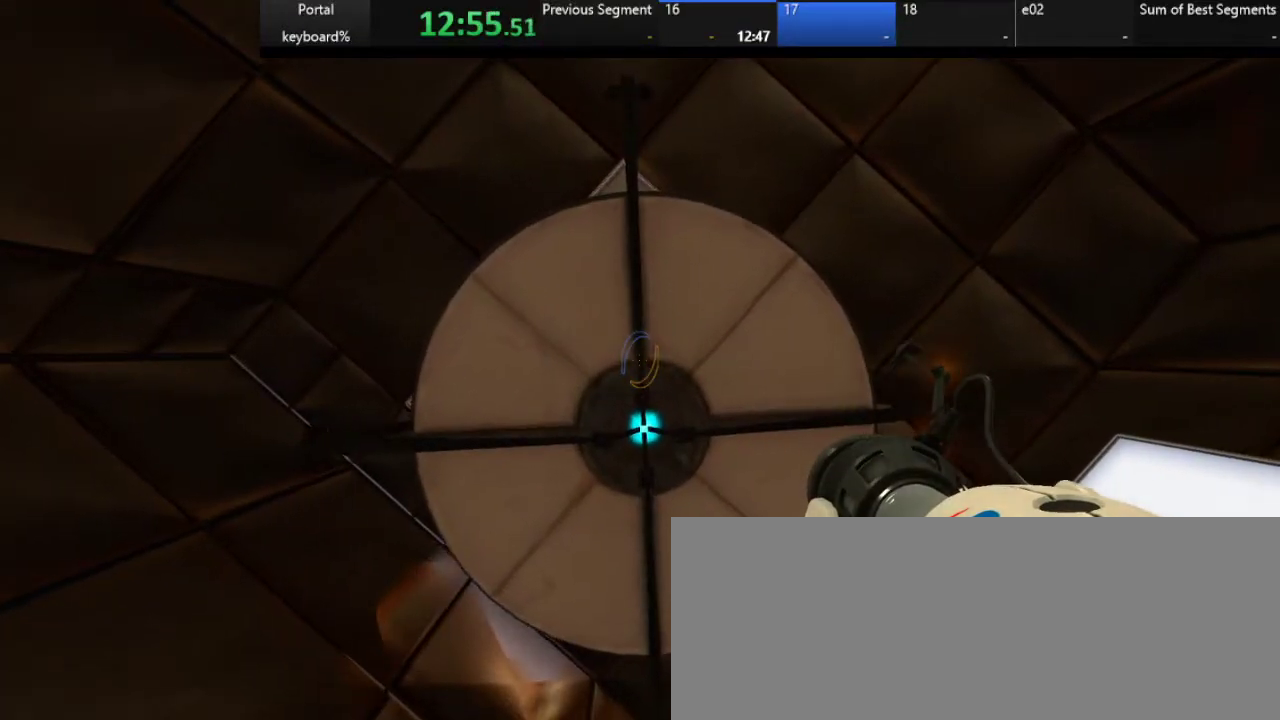
{"keys": [], "events": []}
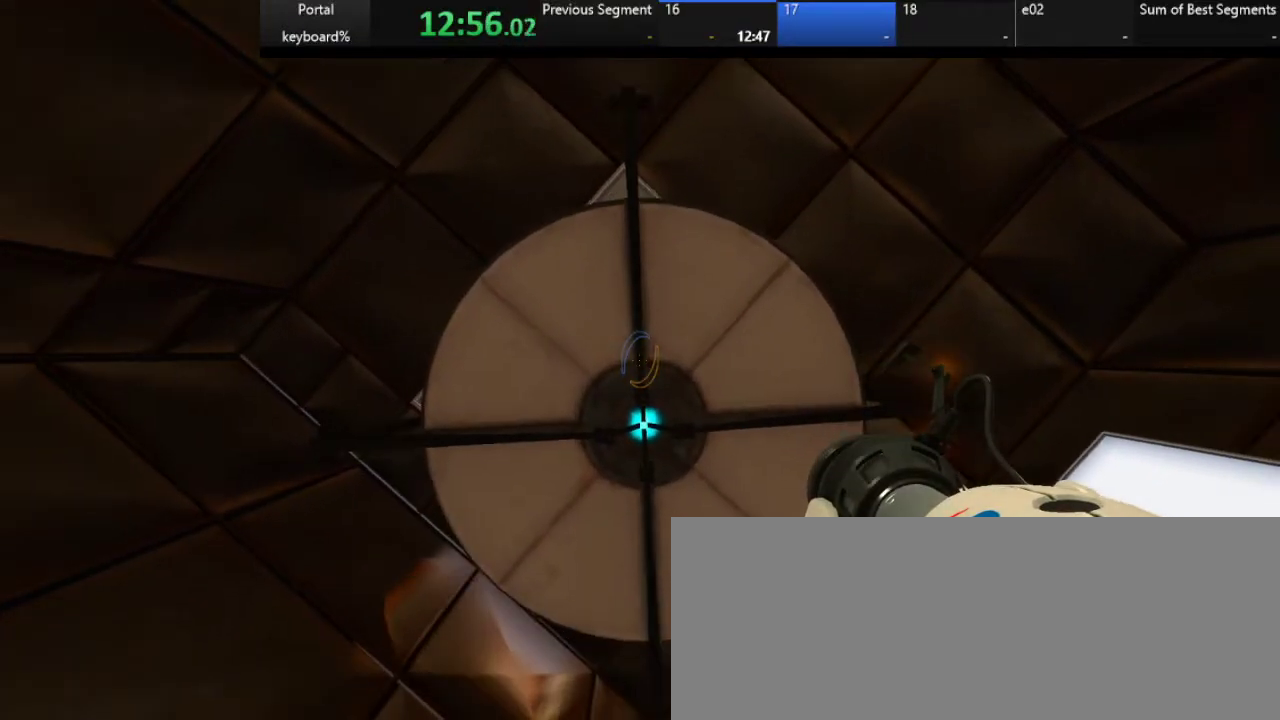
{"keys": [], "events": []}
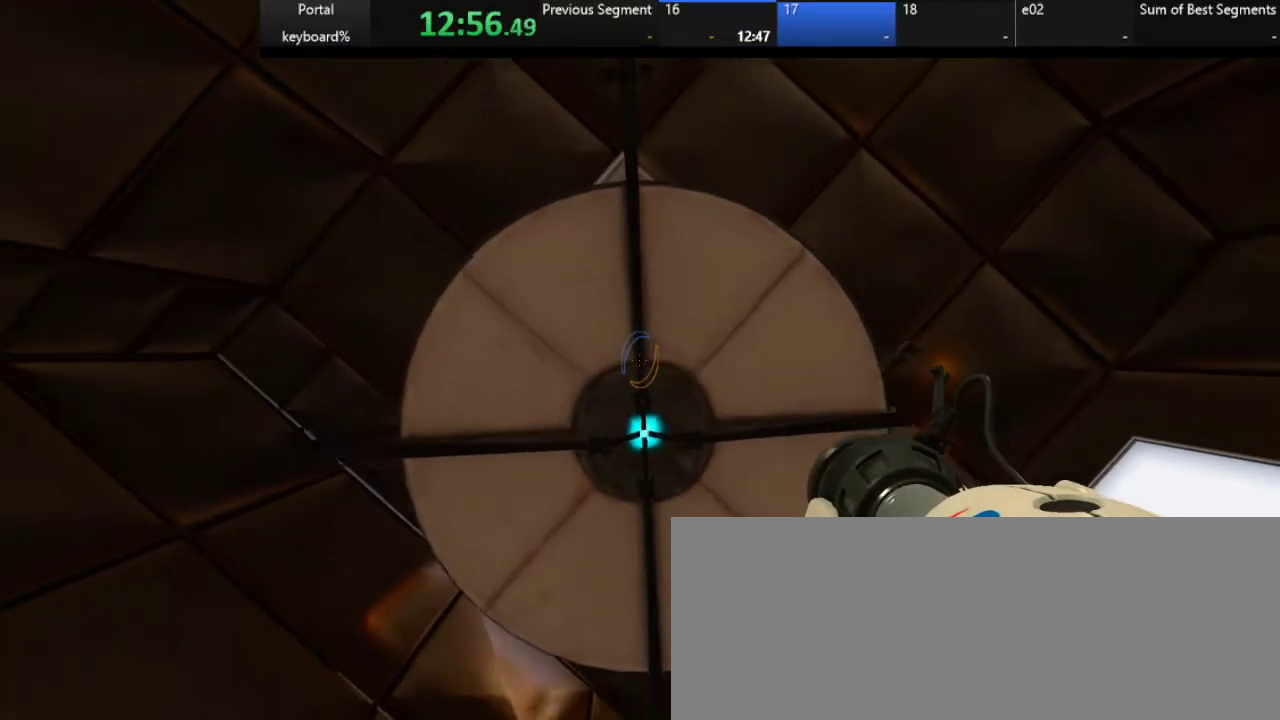
{"keys": [], "events": []}
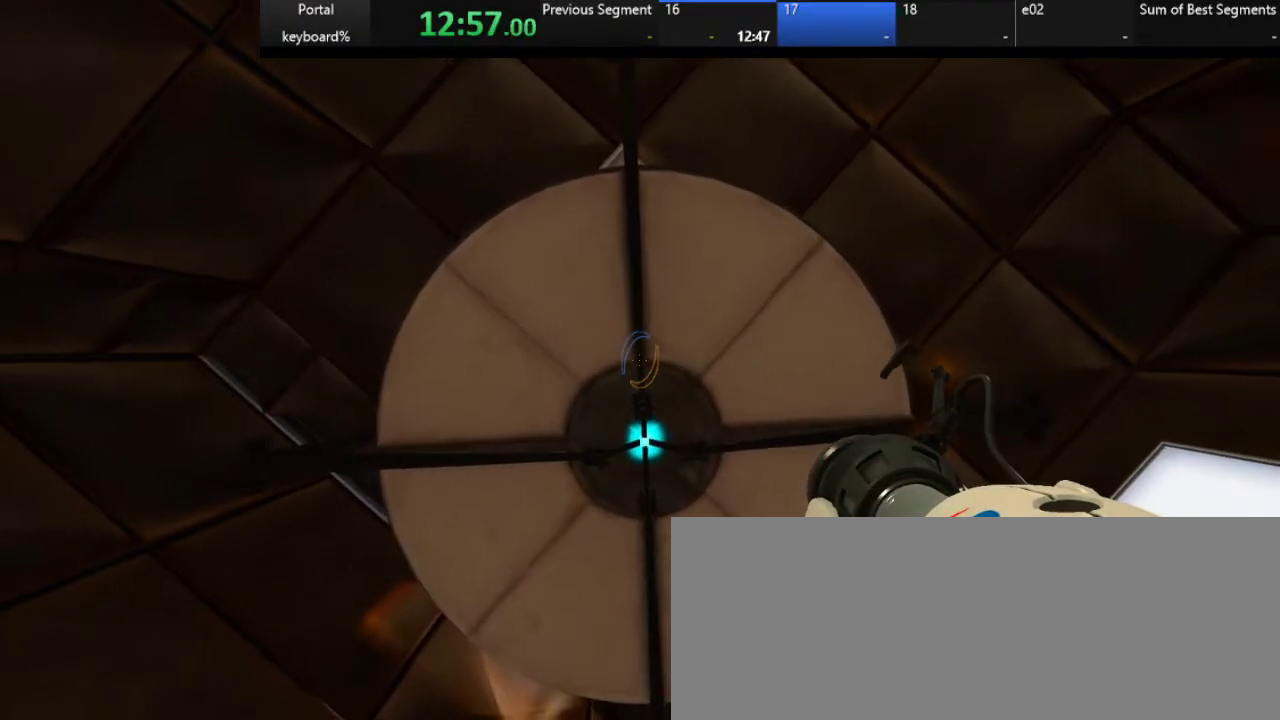
{"keys": [], "events": []}
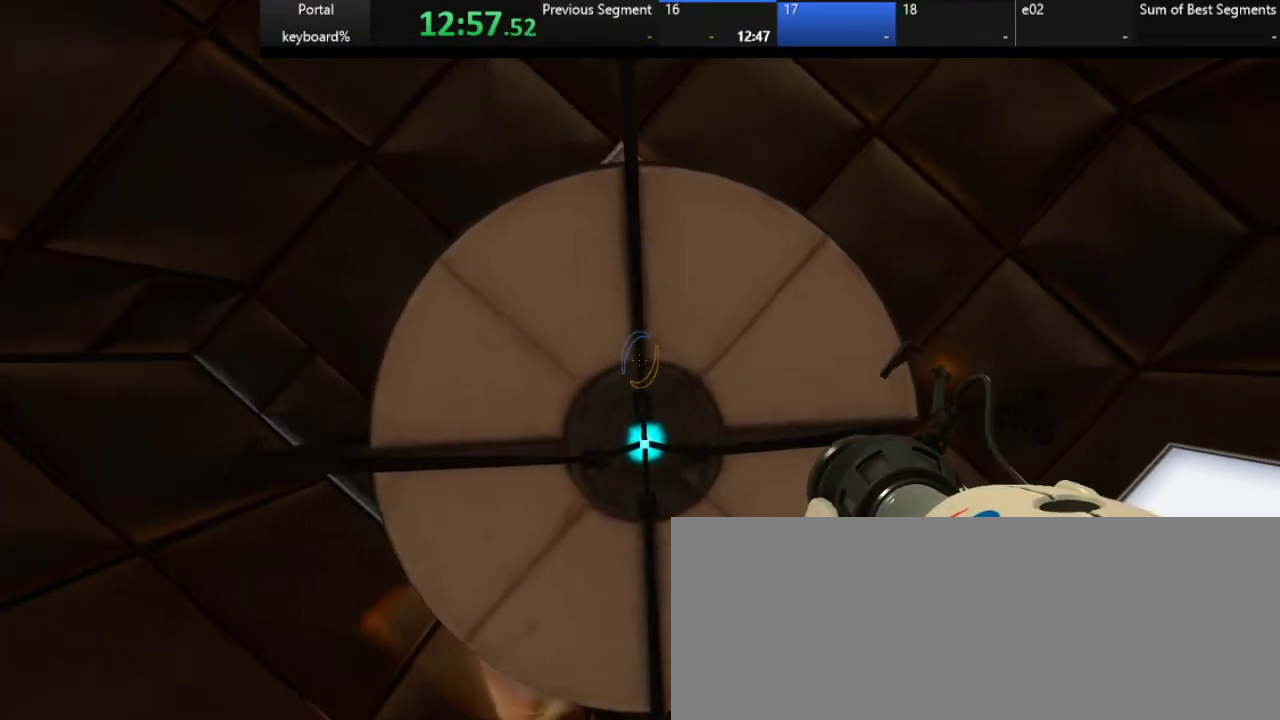
{"keys": [], "events": [[217, "2", "down"], [367, "2", "up"]]}
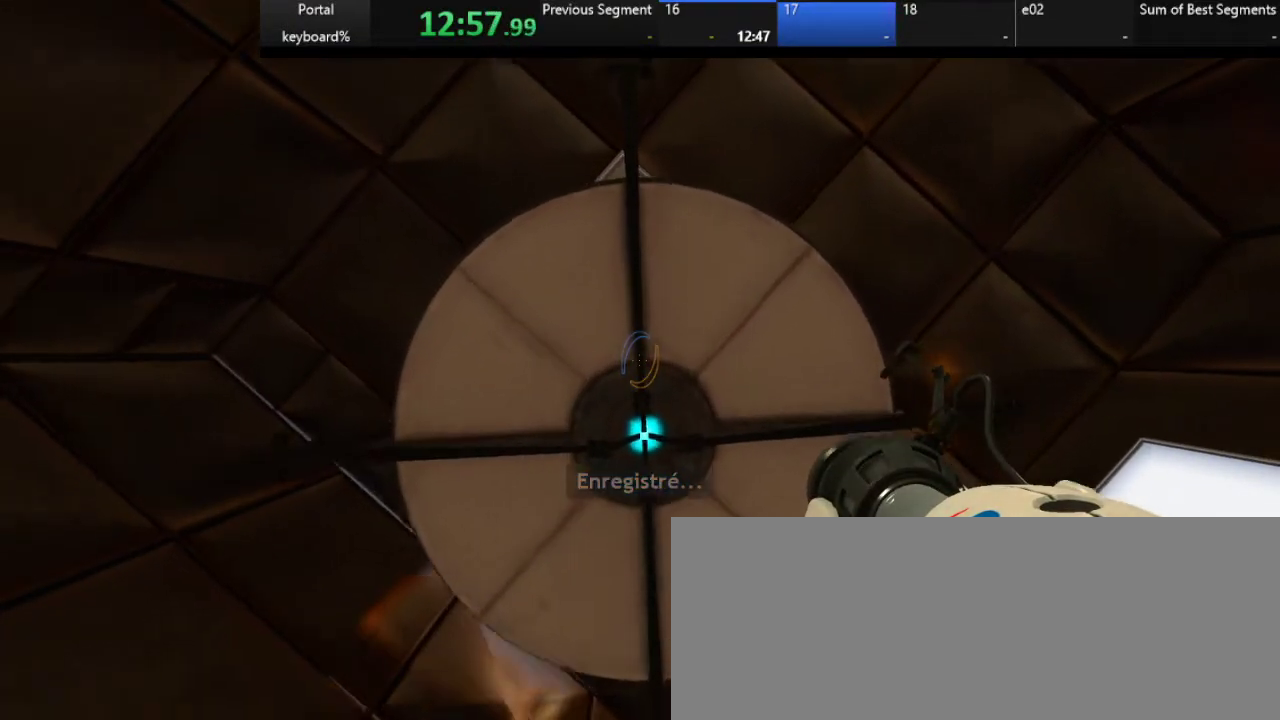
{"keys": [], "events": []}
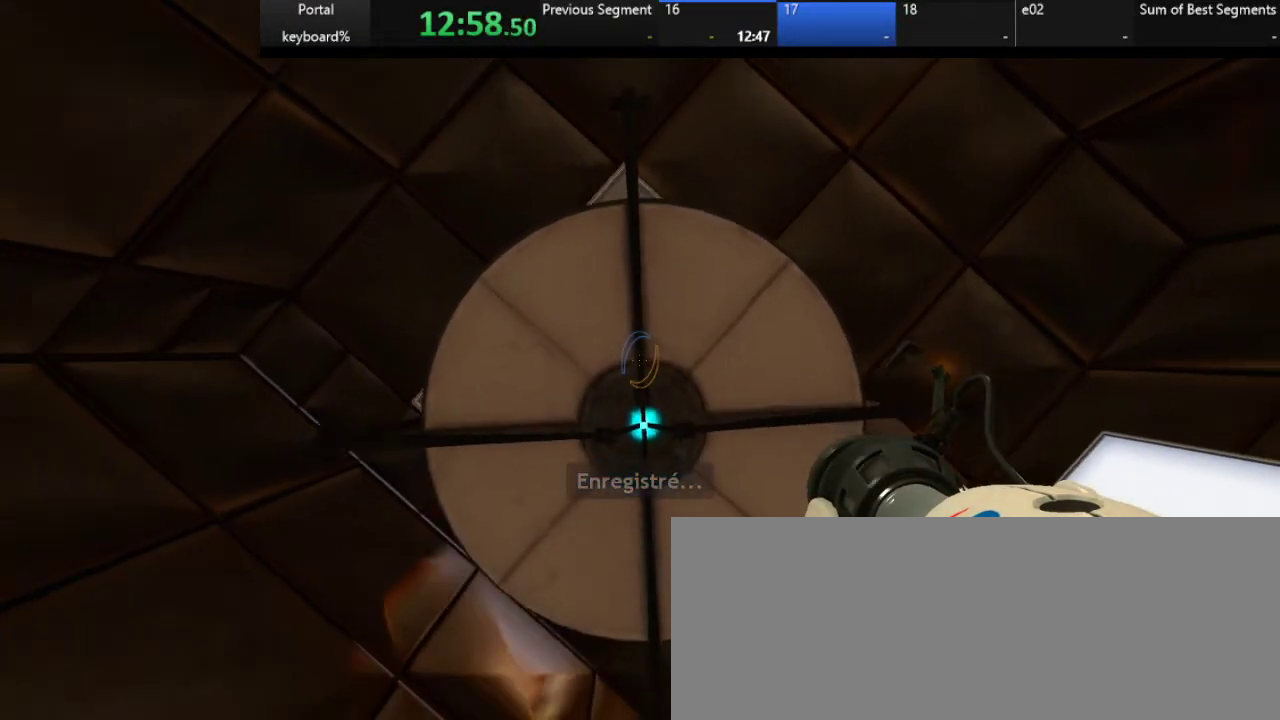
{"keys": [], "events": []}
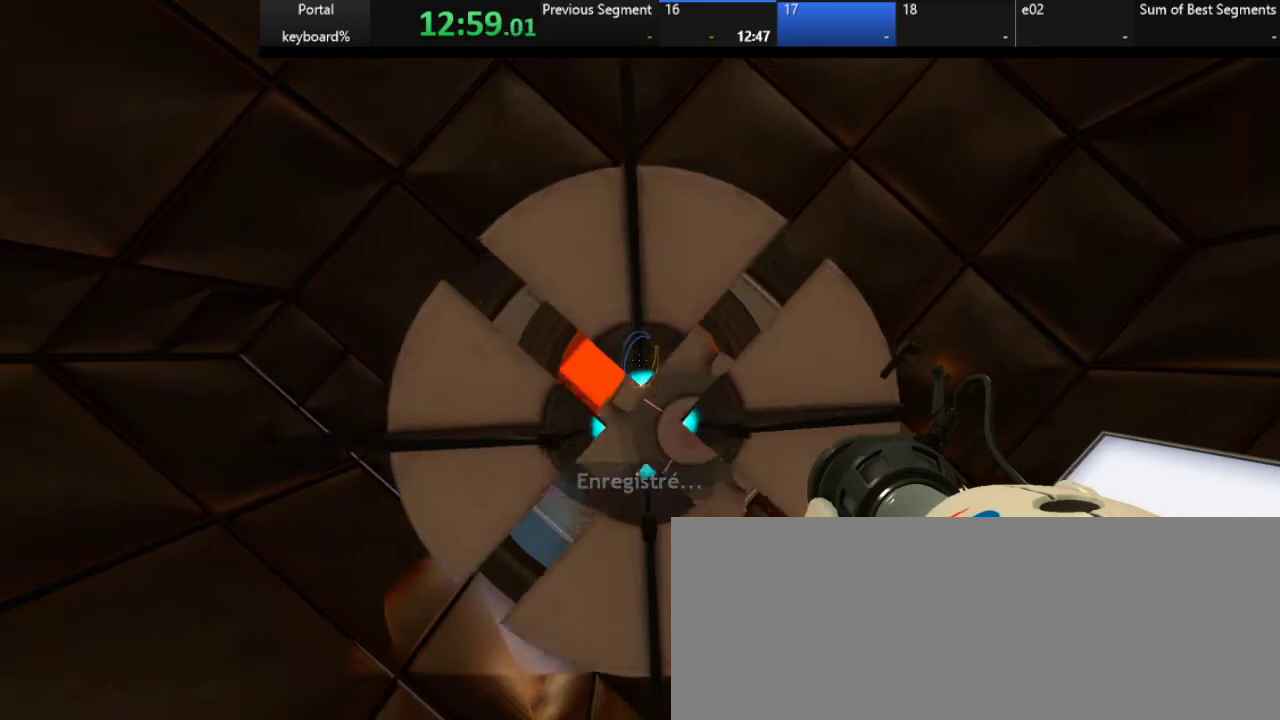
{"keys": ["right"], "events": [[350, "e", "down"], [450, "e", "up"], [483, "right", "down"]]}
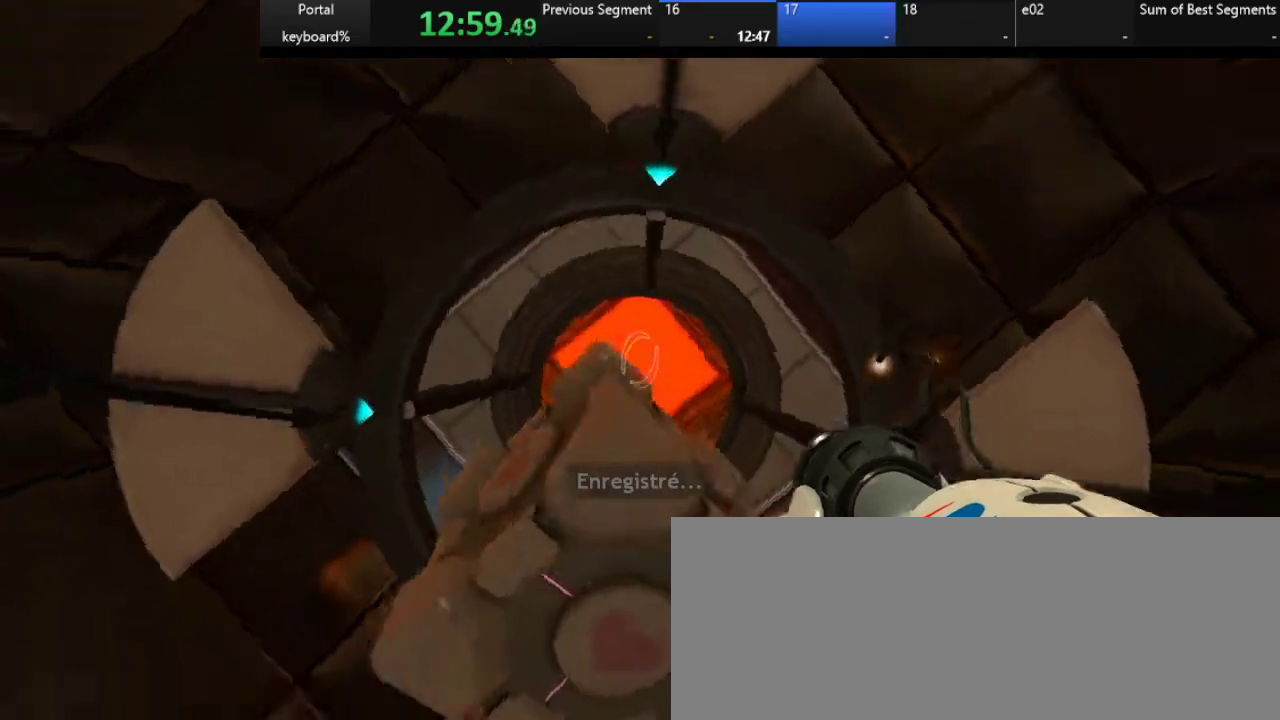
{"keys": ["down", "q"], "events": [[350, "q", "down"], [350, "right", "up"], [433, "down", "down"]]}
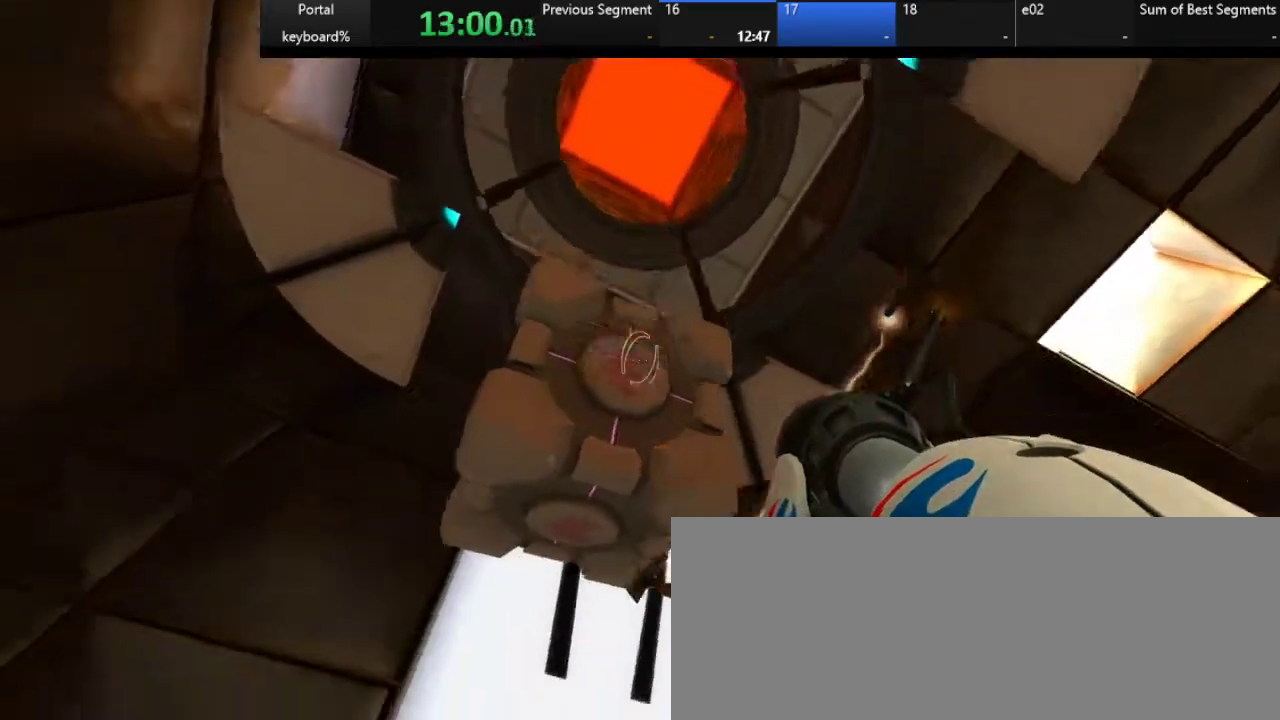
{"keys": ["s"], "events": [[233, "s", "down"], [283, "left", "down"], [333, "down", "up"], [333, "left", "up"], [417, "q", "up"]]}
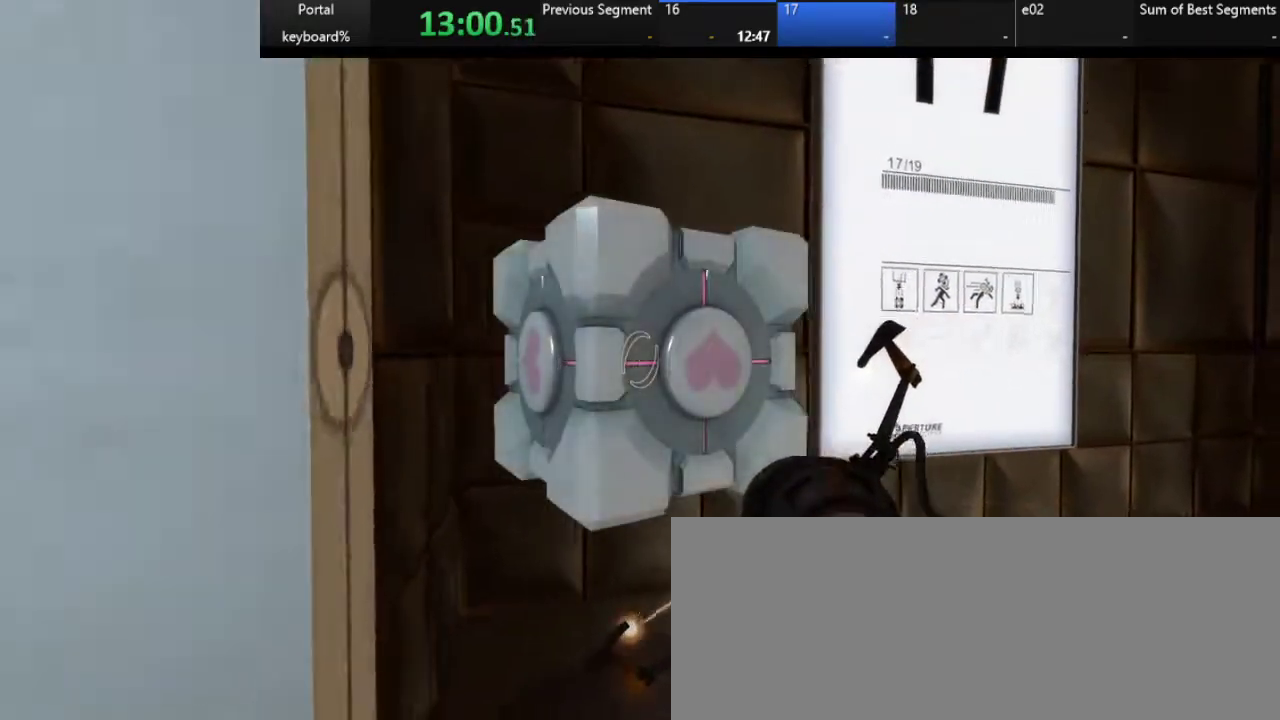
{"keys": ["q", "s"], "events": [[233, "q", "down"], [350, "s", "up"], [400, "s", "down"]]}
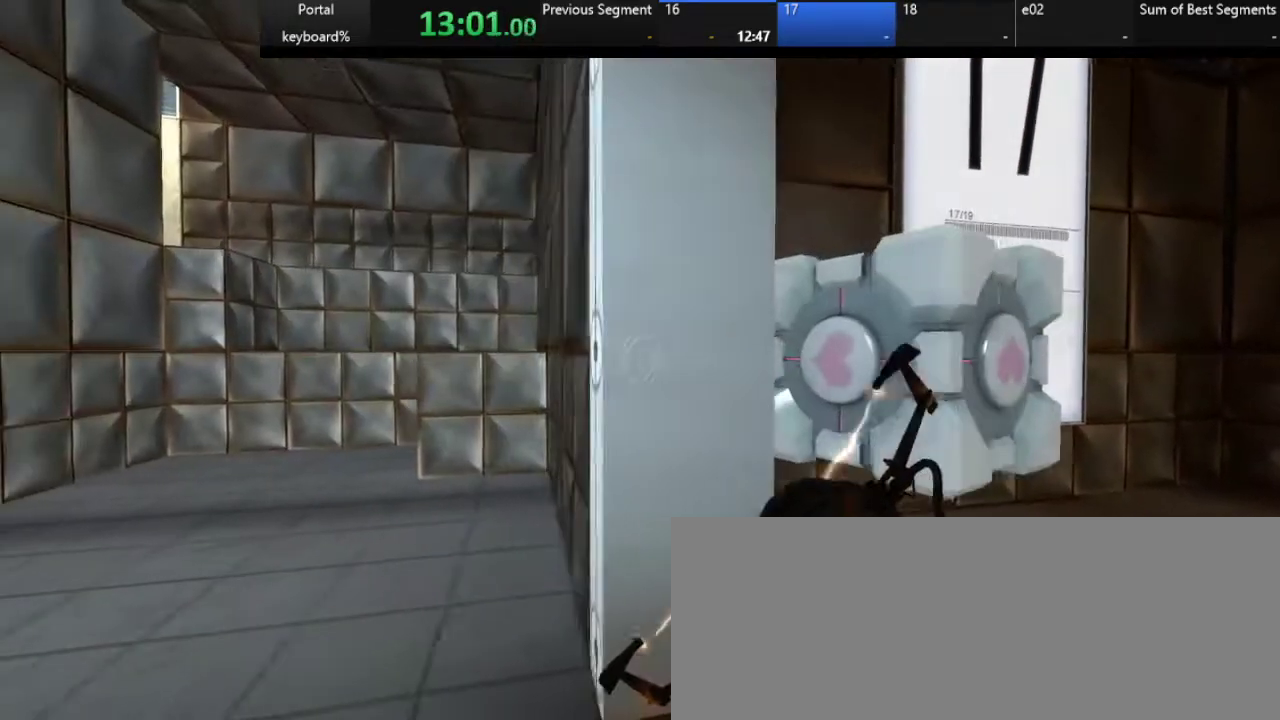
{"keys": [], "events": [[200, "q", "up"], [417, "s", "up"]]}